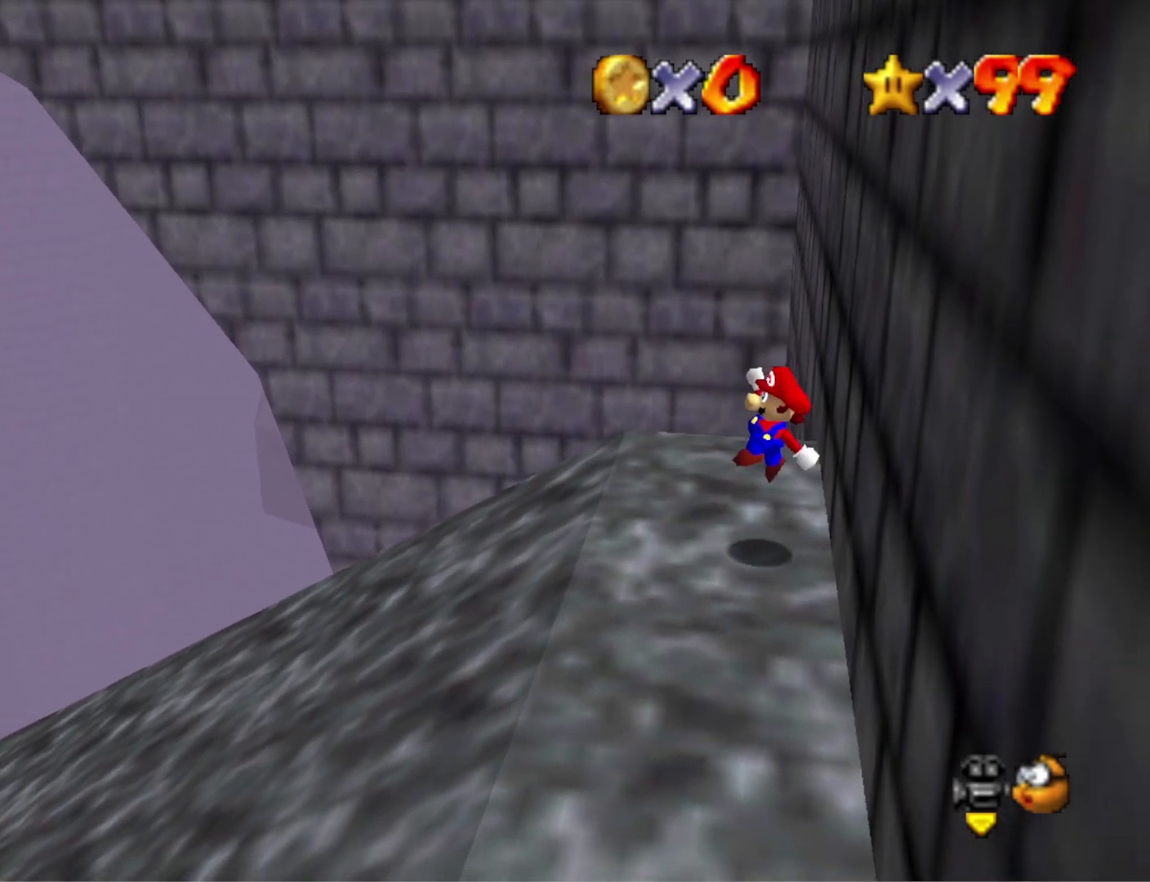
Gameplay with a controller (PlayStation layout); each line is a JSON object with the inputs held at the frame after it. "events" lists button and stick changes between this image and that frame as [ms after this image, input, new state], when the widget could be followed in between.
{"buttons": [], "left_stick": "left", "right_stick": "center", "events": [[67, "left_stick", "center"], [333, "left_stick", "left"]]}
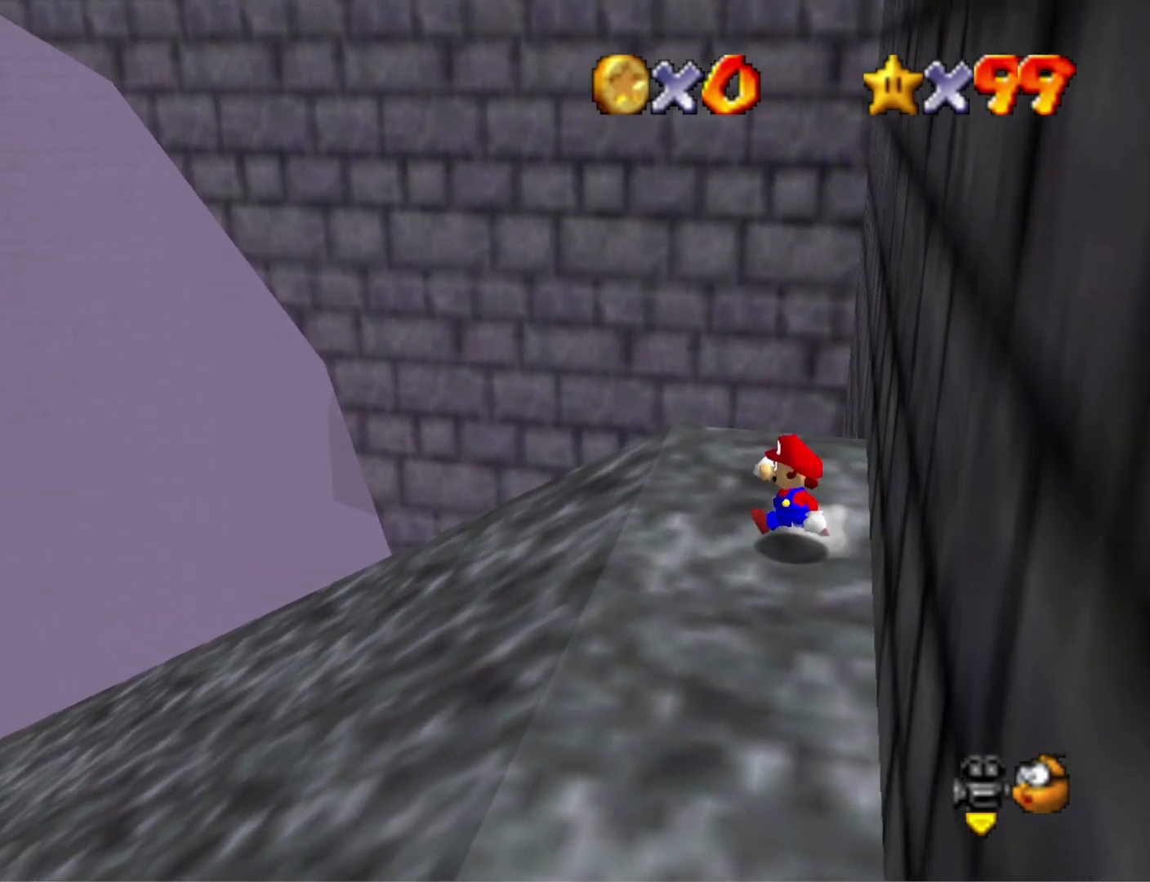
{"buttons": [], "left_stick": "left", "right_stick": "center", "events": []}
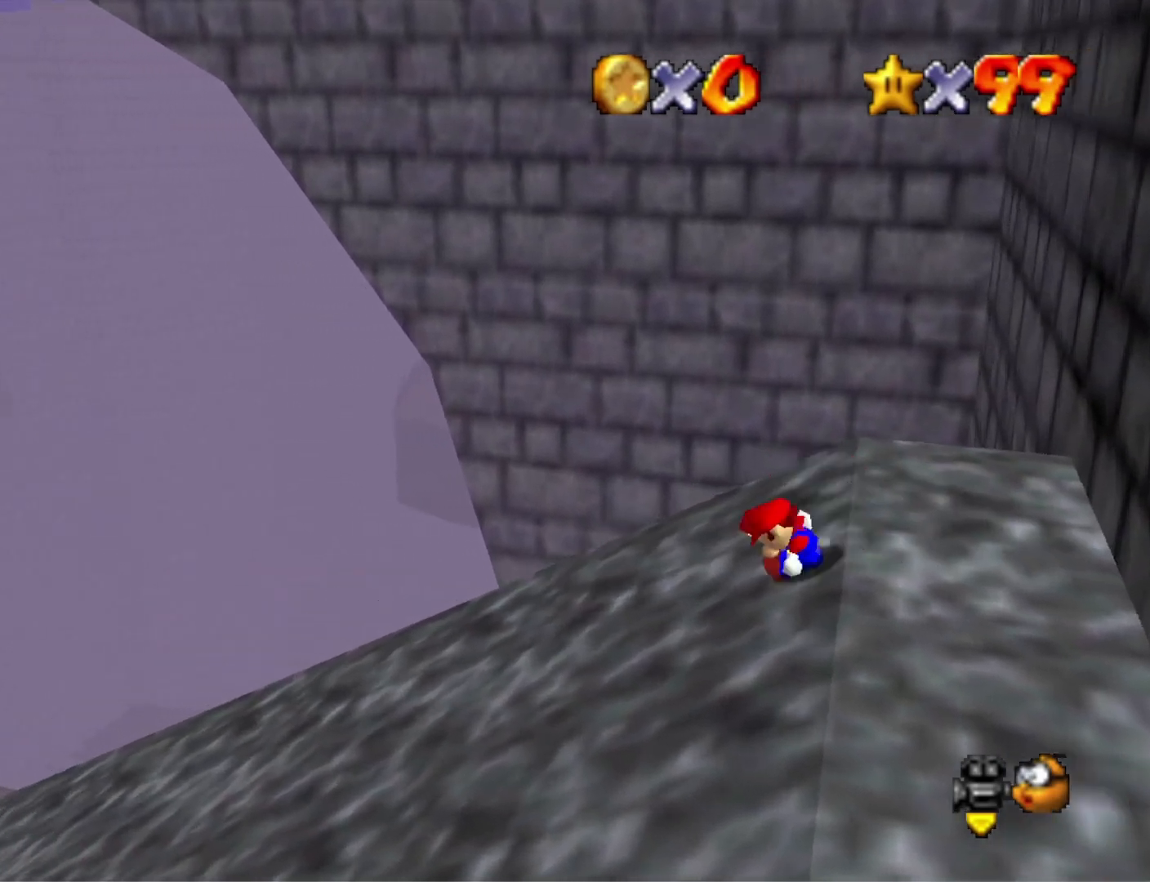
{"buttons": [], "left_stick": "left", "right_stick": "center", "events": []}
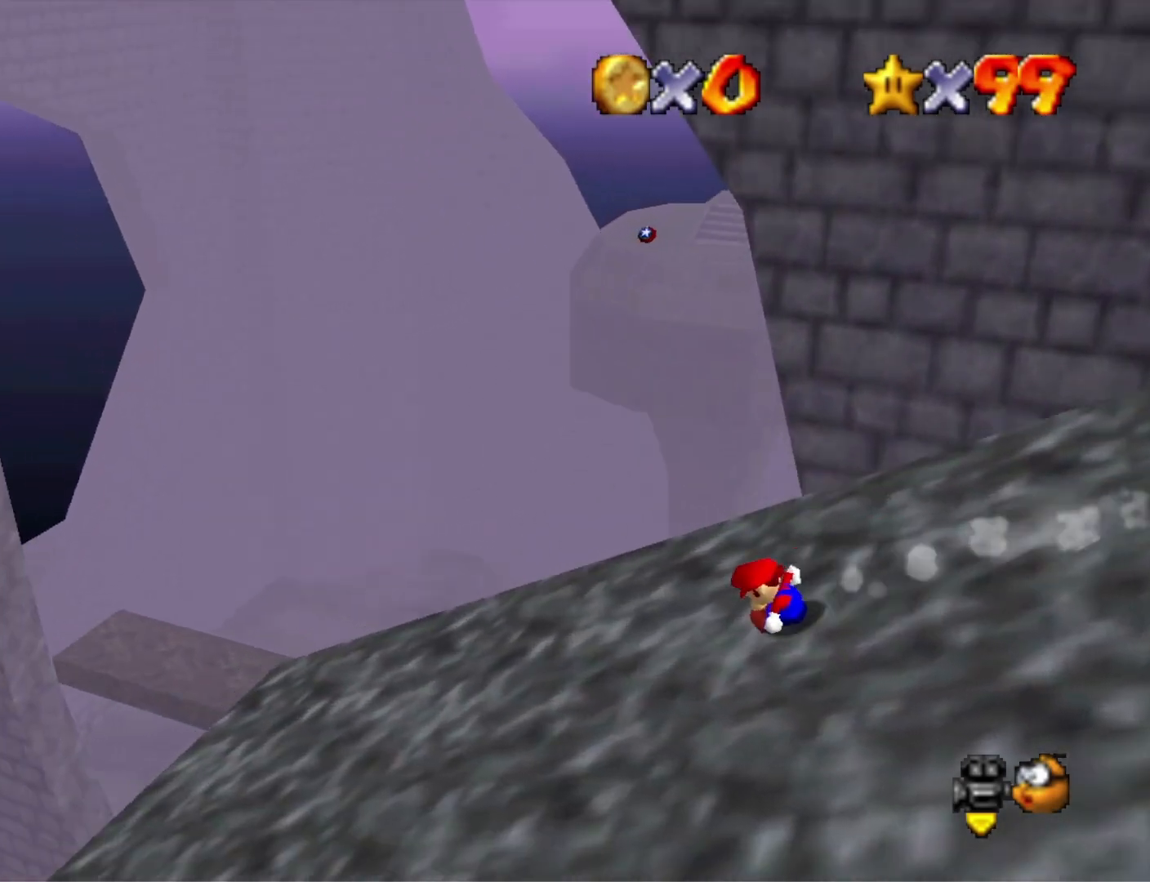
{"buttons": ["CROSS"], "left_stick": "left", "right_stick": "center", "events": [[400, "CROSS", "down"]]}
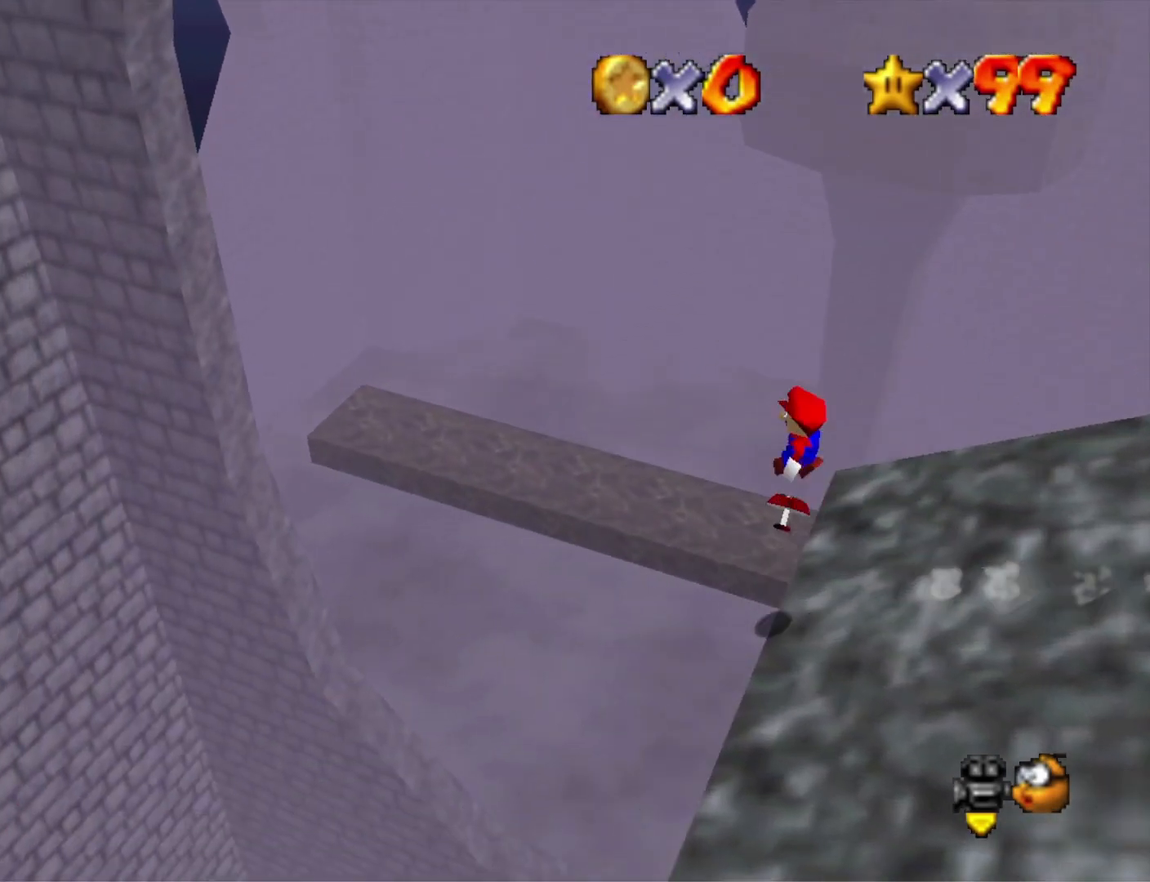
{"buttons": ["CROSS"], "left_stick": "left", "right_stick": "center", "events": []}
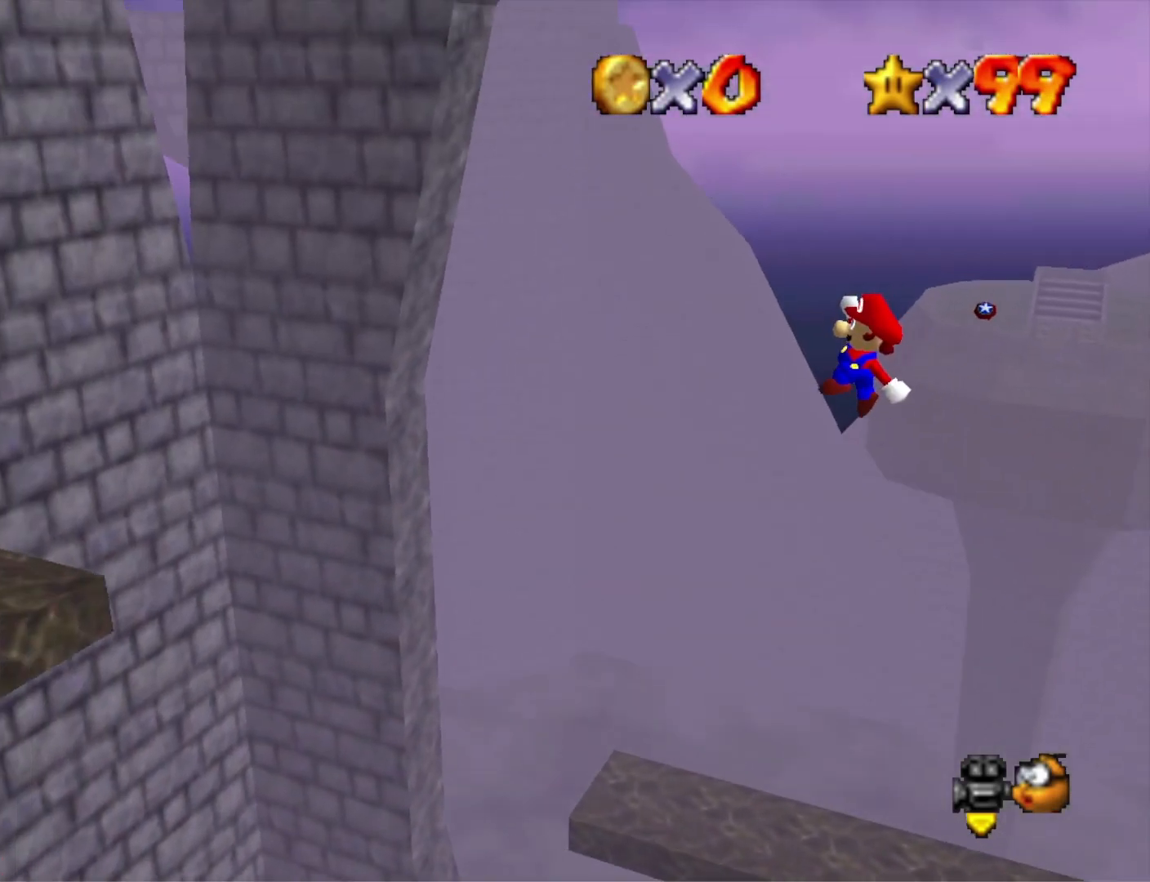
{"buttons": ["CROSS"], "left_stick": "left", "right_stick": "center", "events": []}
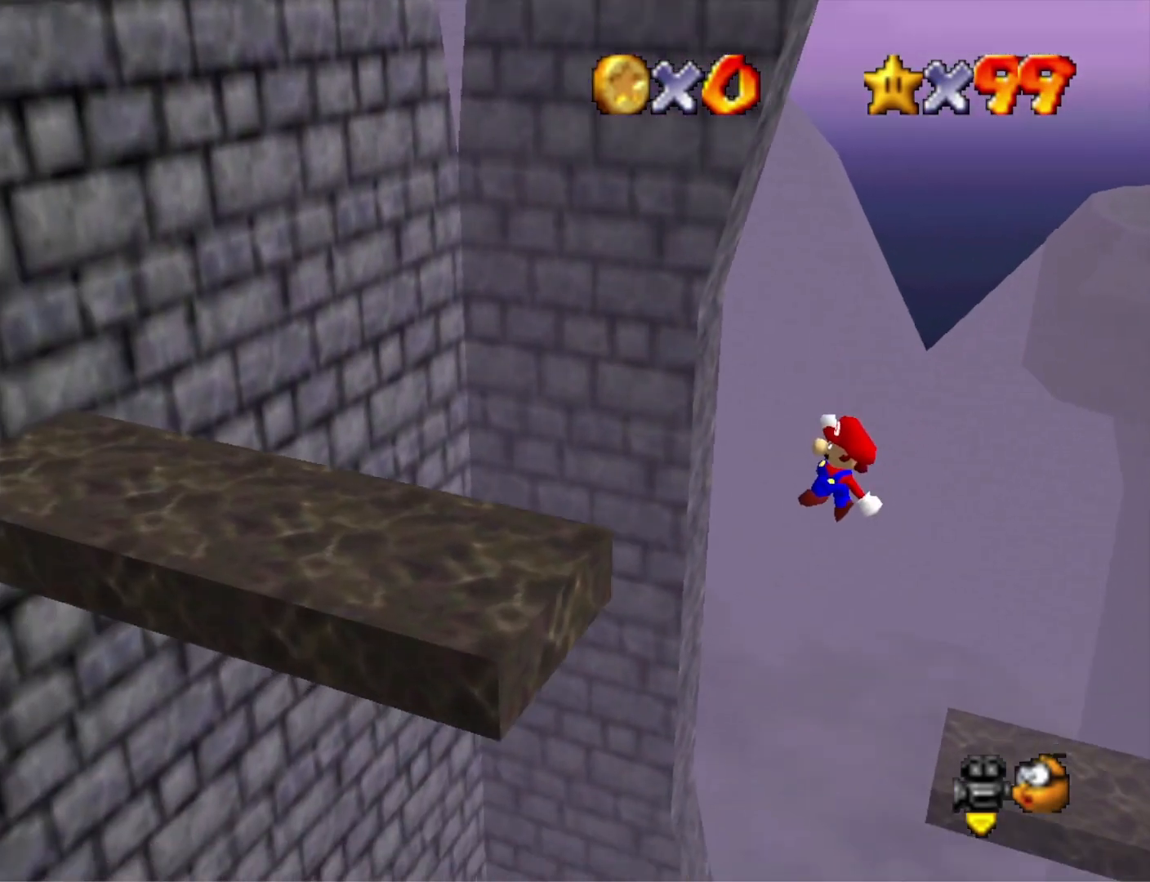
{"buttons": [], "left_stick": "center", "right_stick": "center", "events": [[133, "CROSS", "up"], [300, "CROSS", "down"], [333, "left_stick", "center"], [467, "CROSS", "up"]]}
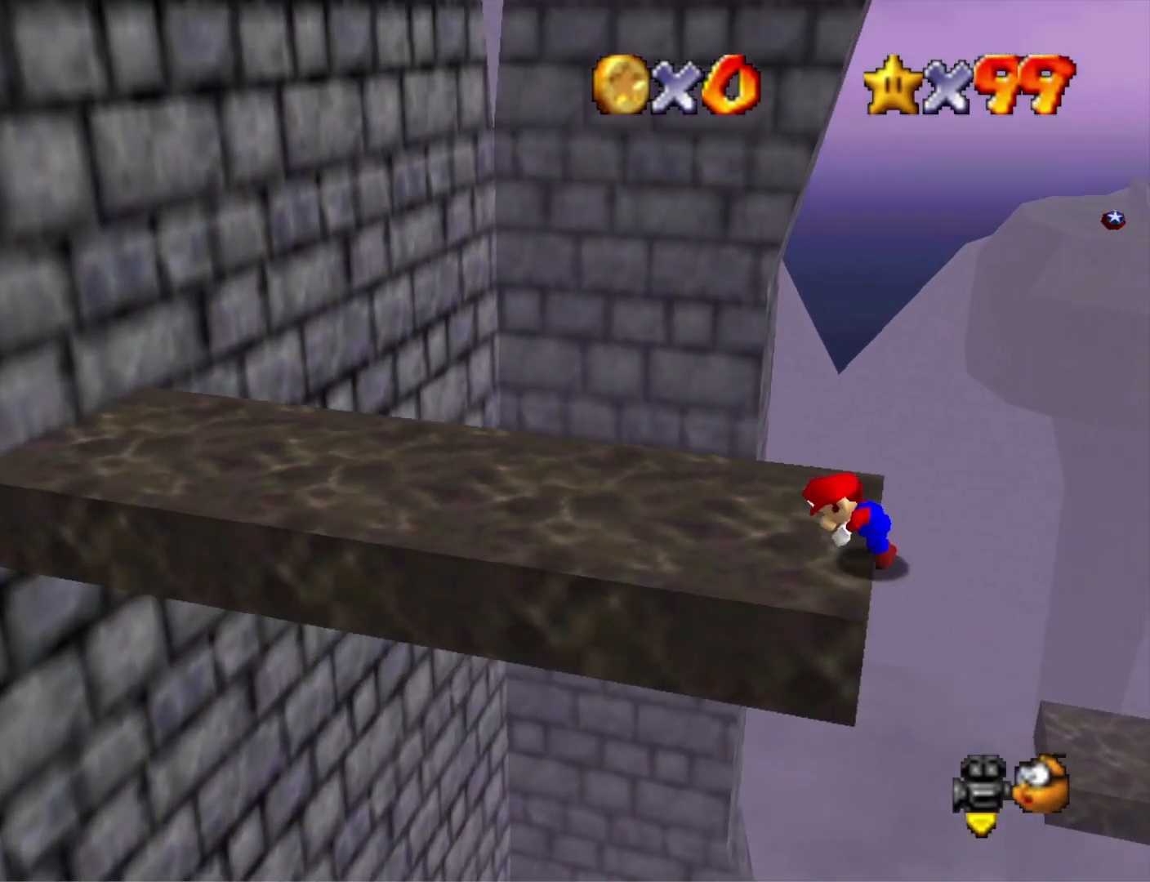
{"buttons": [], "left_stick": "center", "right_stick": "center", "events": [[100, "right_stick", "right"], [233, "right_stick", "center"], [333, "right_stick", "right"], [433, "right_stick", "center"]]}
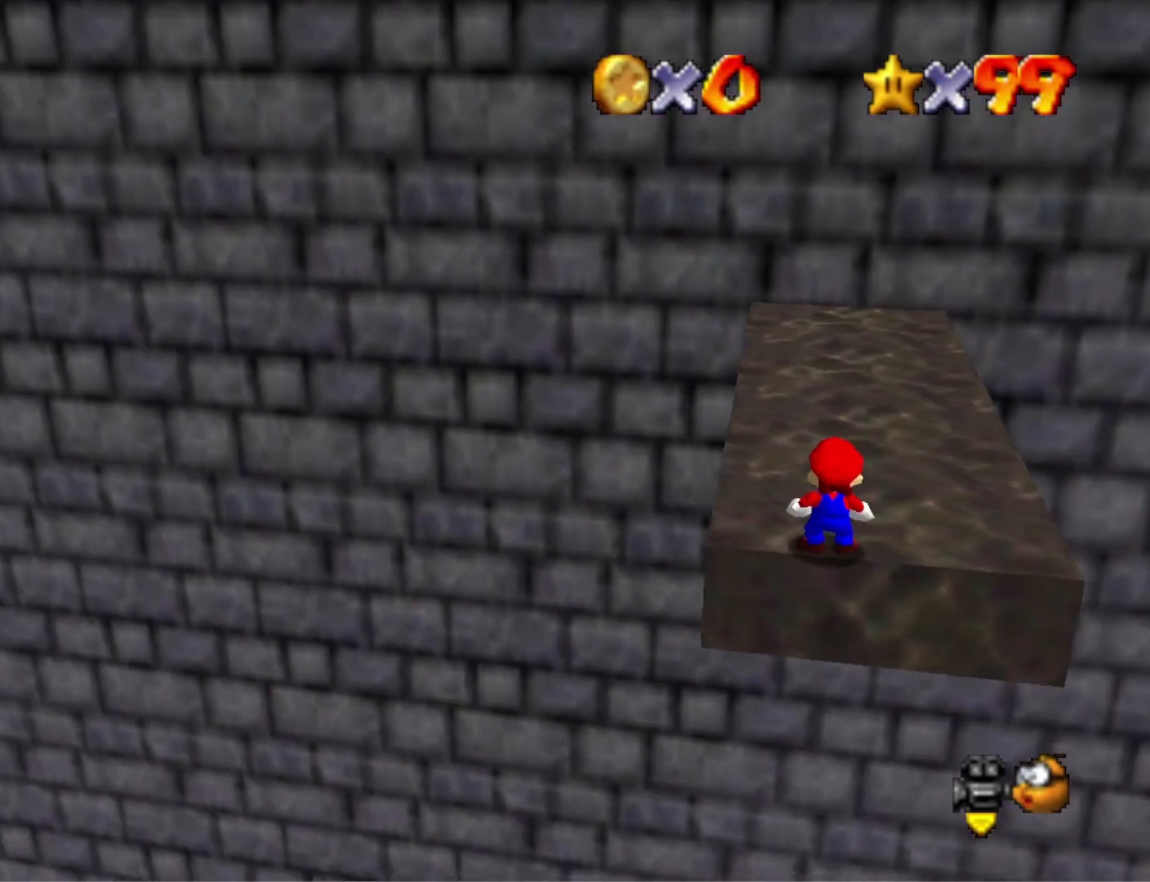
{"buttons": [], "left_stick": "left", "right_stick": "center", "events": [[33, "CROSS", "down"], [67, "left_stick", "left"], [133, "CROSS", "up"]]}
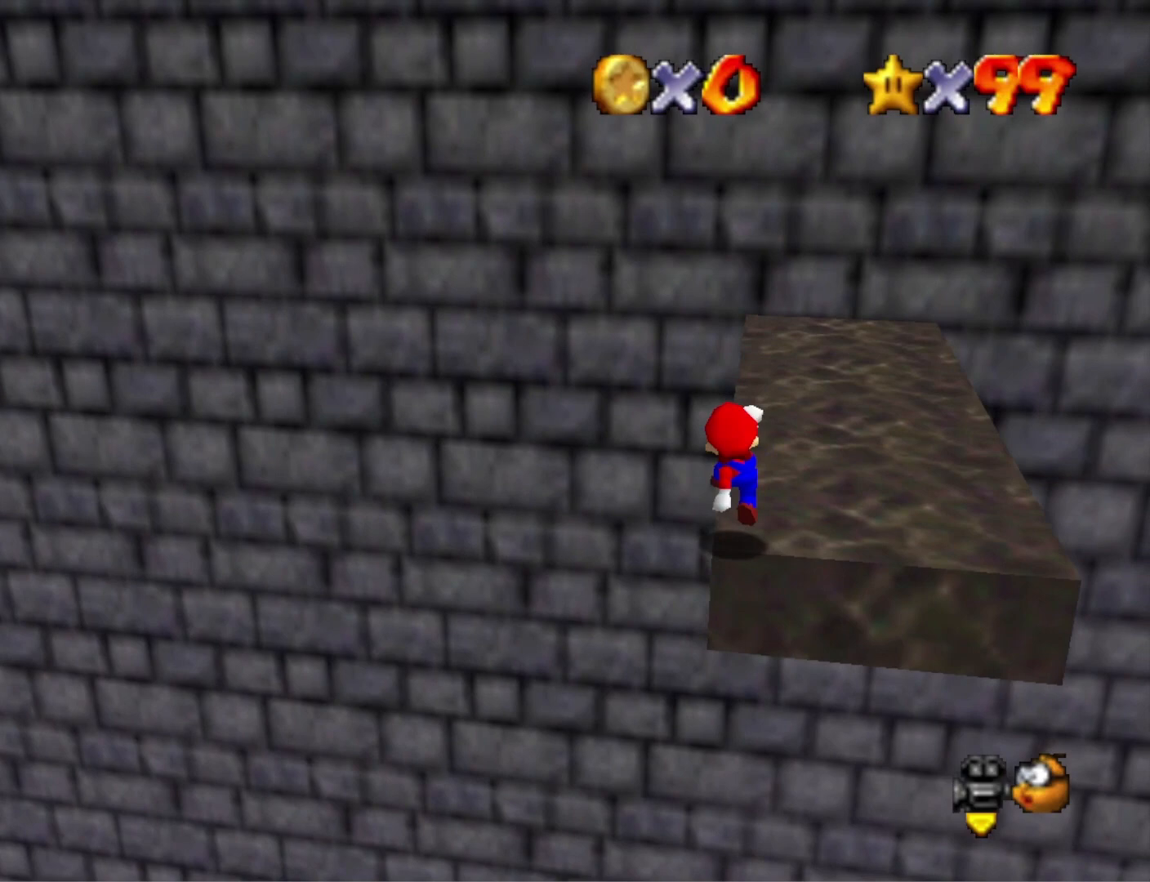
{"buttons": [], "left_stick": "center", "right_stick": "center", "events": [[33, "left_stick", "center"], [133, "CROSS", "down"], [267, "left_stick", "left"], [367, "left_stick", "center"], [433, "CROSS", "up"]]}
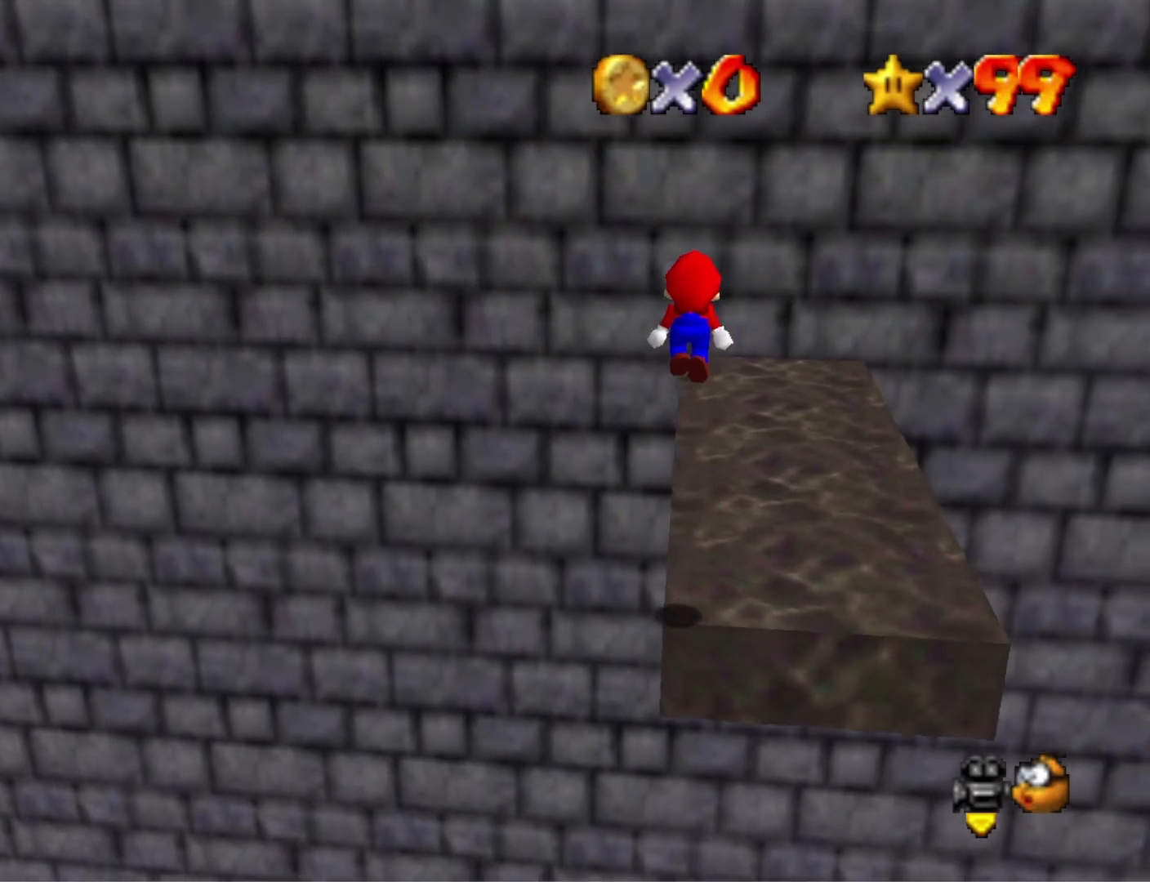
{"buttons": [], "left_stick": "center", "right_stick": "center", "events": [[67, "right_stick", "up"], [200, "right_stick", "center"], [300, "right_stick", "up"], [433, "right_stick", "center"]]}
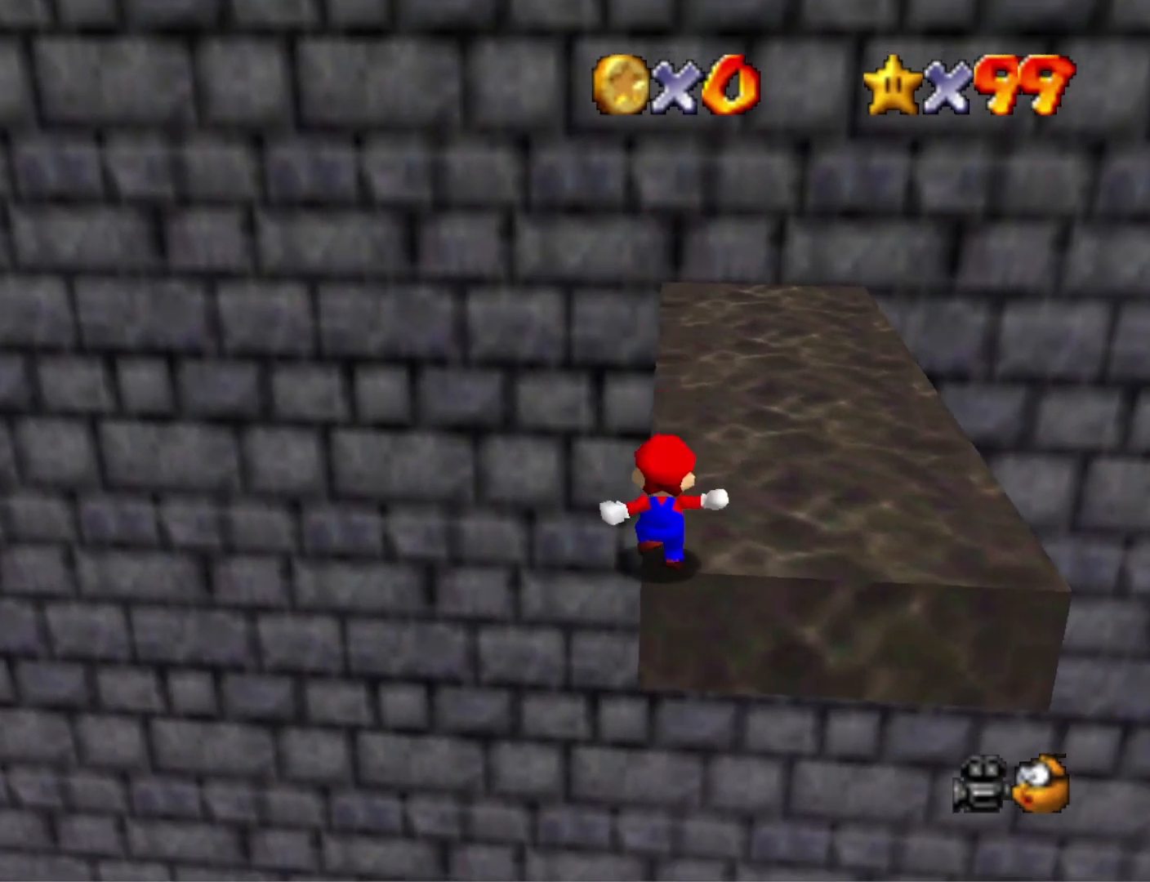
{"buttons": [], "left_stick": "down", "right_stick": "center", "events": [[33, "right_stick", "up"], [333, "right_stick", "center"], [467, "left_stick", "down"]]}
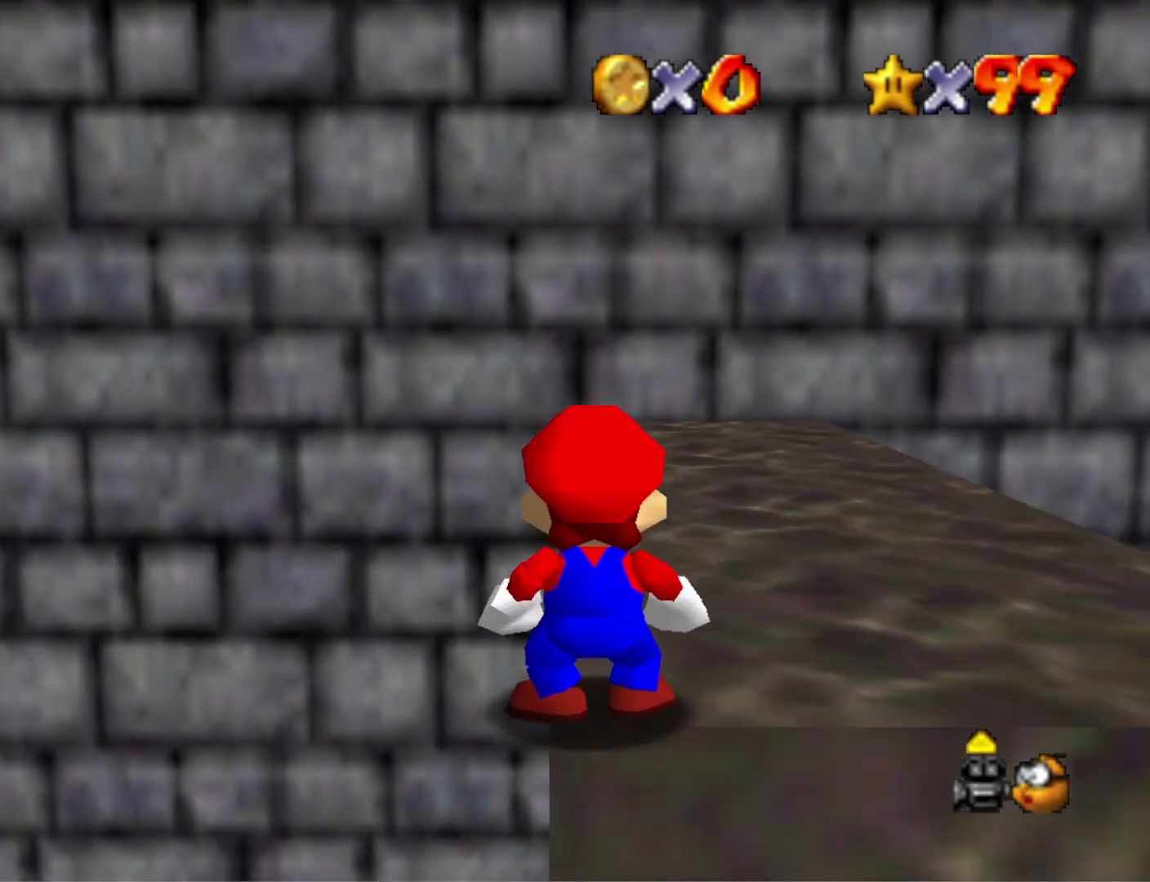
{"buttons": [], "left_stick": "center", "right_stick": "down", "events": [[433, "left_stick", "center"], [467, "right_stick", "down"]]}
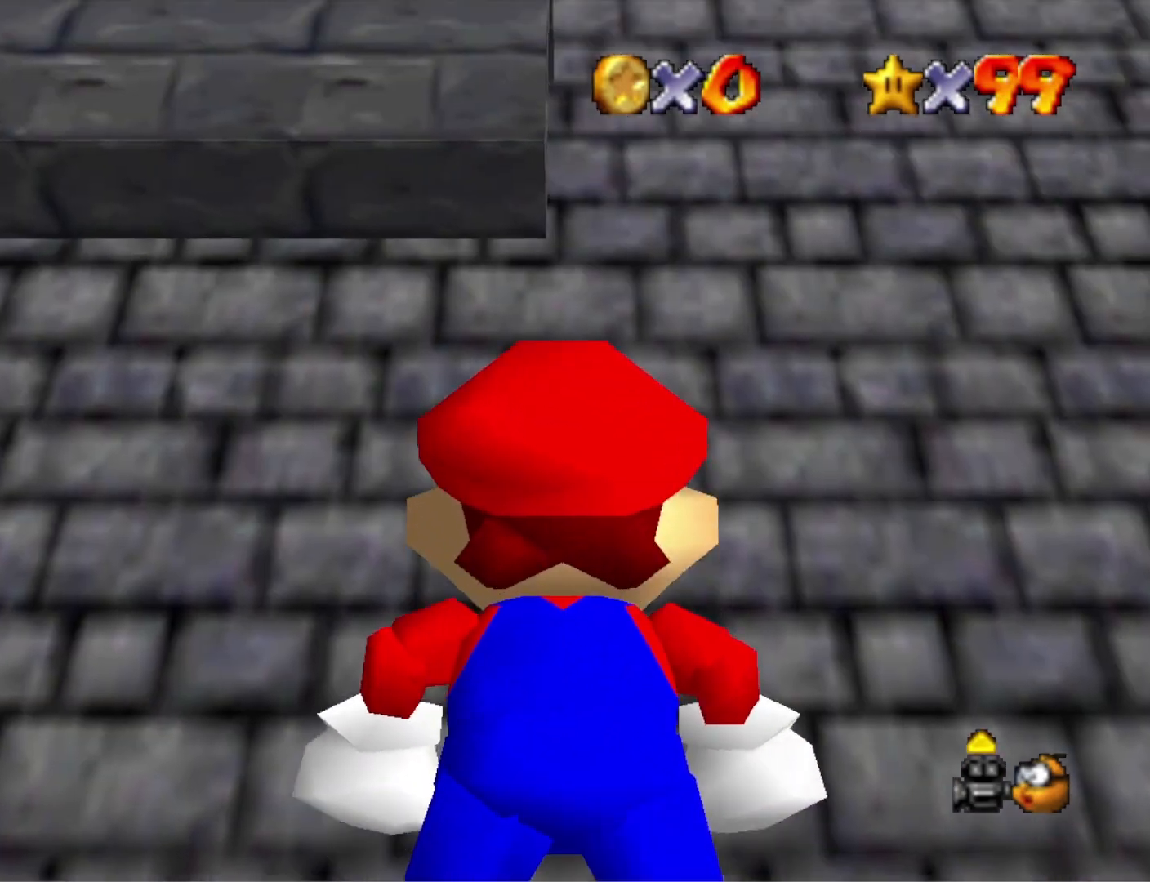
{"buttons": [], "left_stick": "center", "right_stick": "down", "events": [[100, "right_stick", "center"], [167, "right_stick", "down"], [267, "right_stick", "center"], [467, "right_stick", "down"]]}
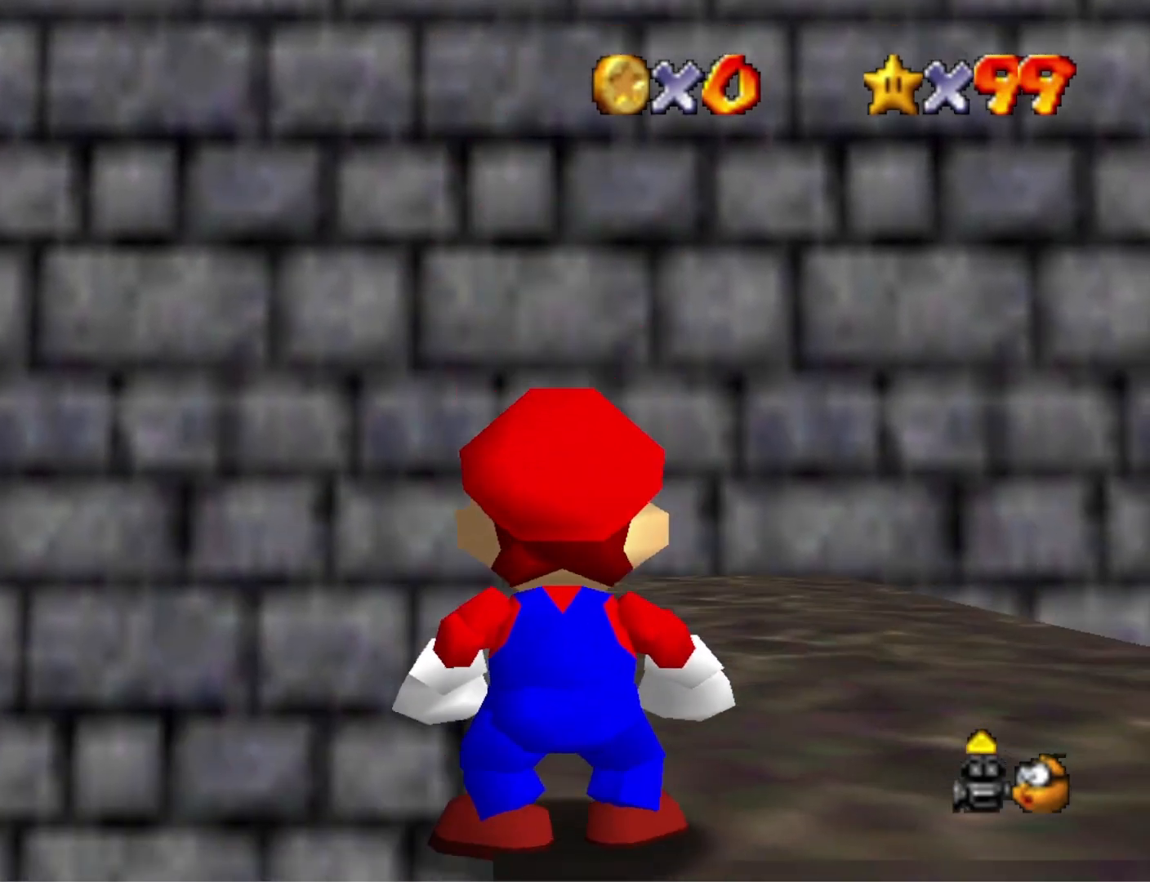
{"buttons": [], "left_stick": "center", "right_stick": "center", "events": [[67, "right_stick", "center"], [167, "right_stick", "down"], [267, "right_stick", "center"]]}
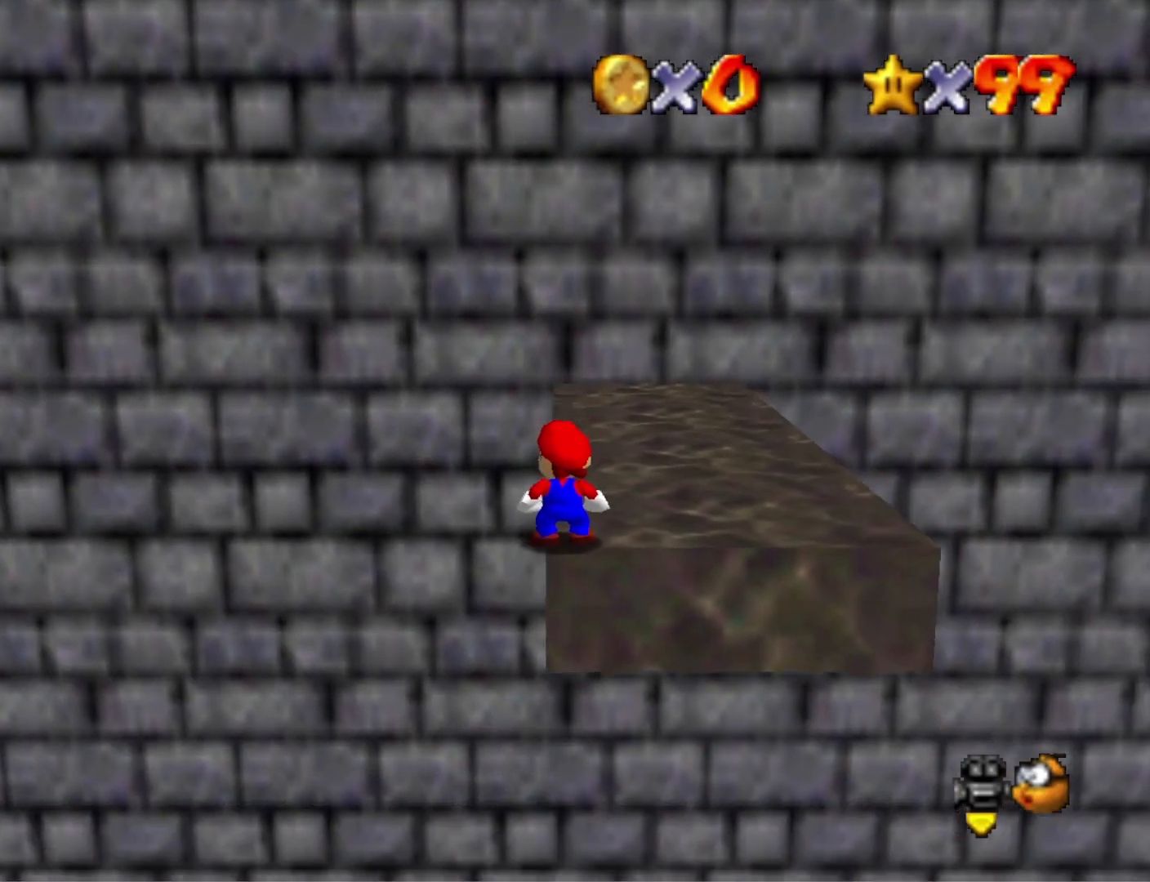
{"buttons": [], "left_stick": "center", "right_stick": "right", "events": [[467, "right_stick", "right"]]}
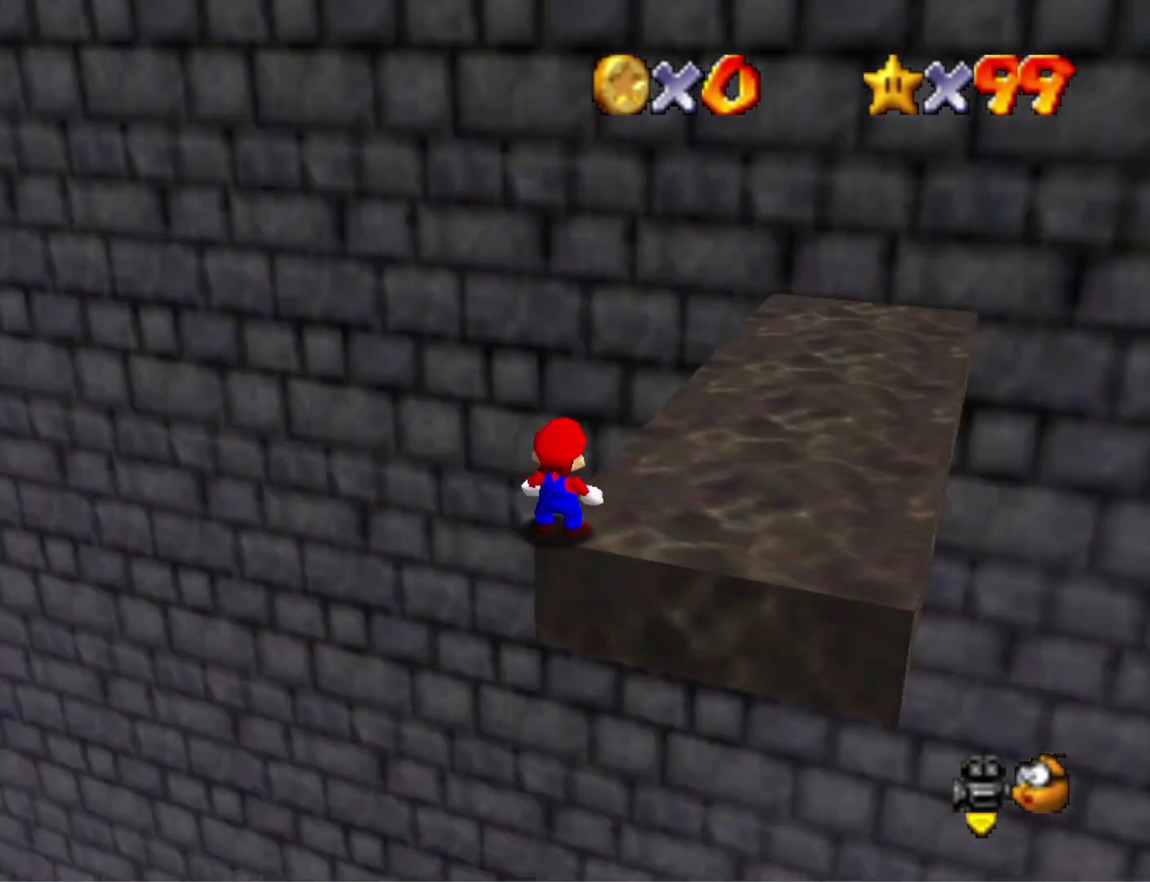
{"buttons": ["CROSS"], "left_stick": "right", "right_stick": "center", "events": [[33, "right_stick", "center"], [133, "right_stick", "right"], [233, "right_stick", "center"], [333, "CROSS", "down"], [467, "left_stick", "right"]]}
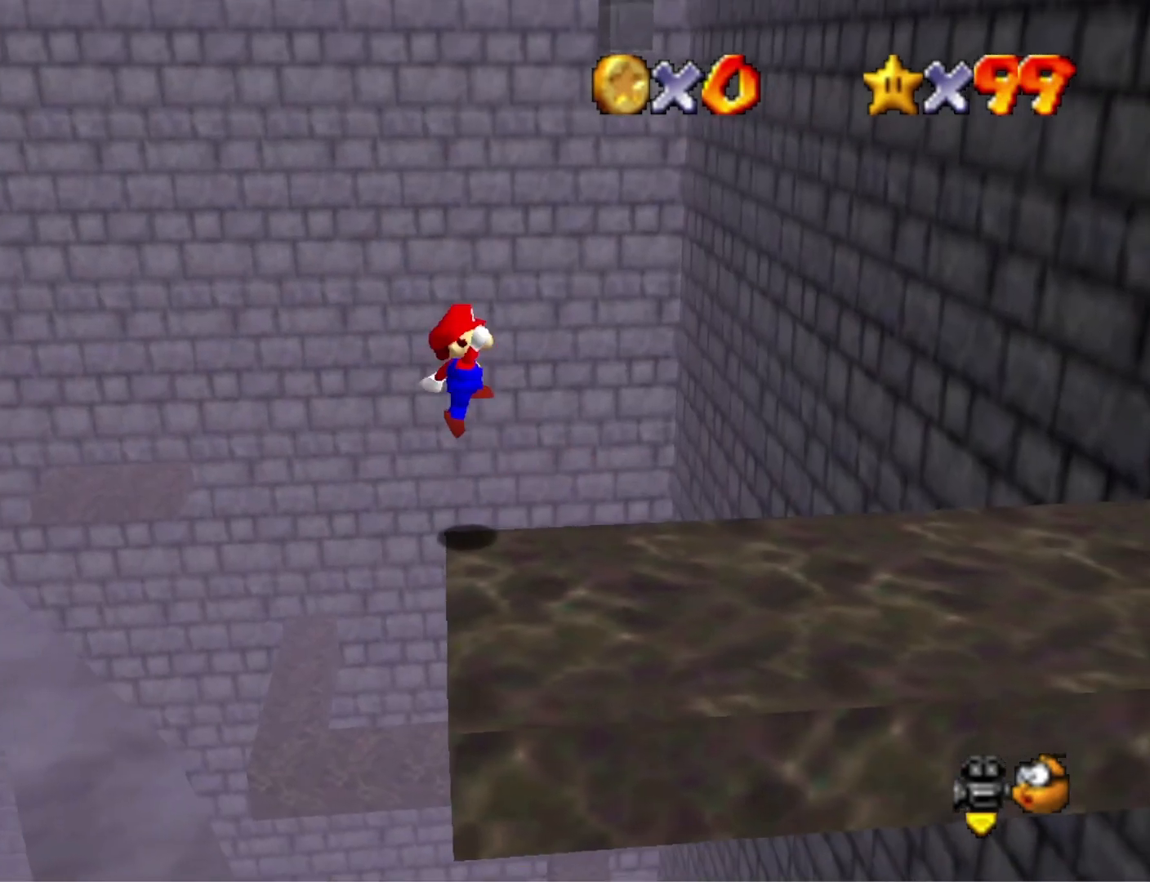
{"buttons": [], "left_stick": "right", "right_stick": "center", "events": [[33, "SQUARE", "down"], [167, "CROSS", "up"], [167, "SQUARE", "up"]]}
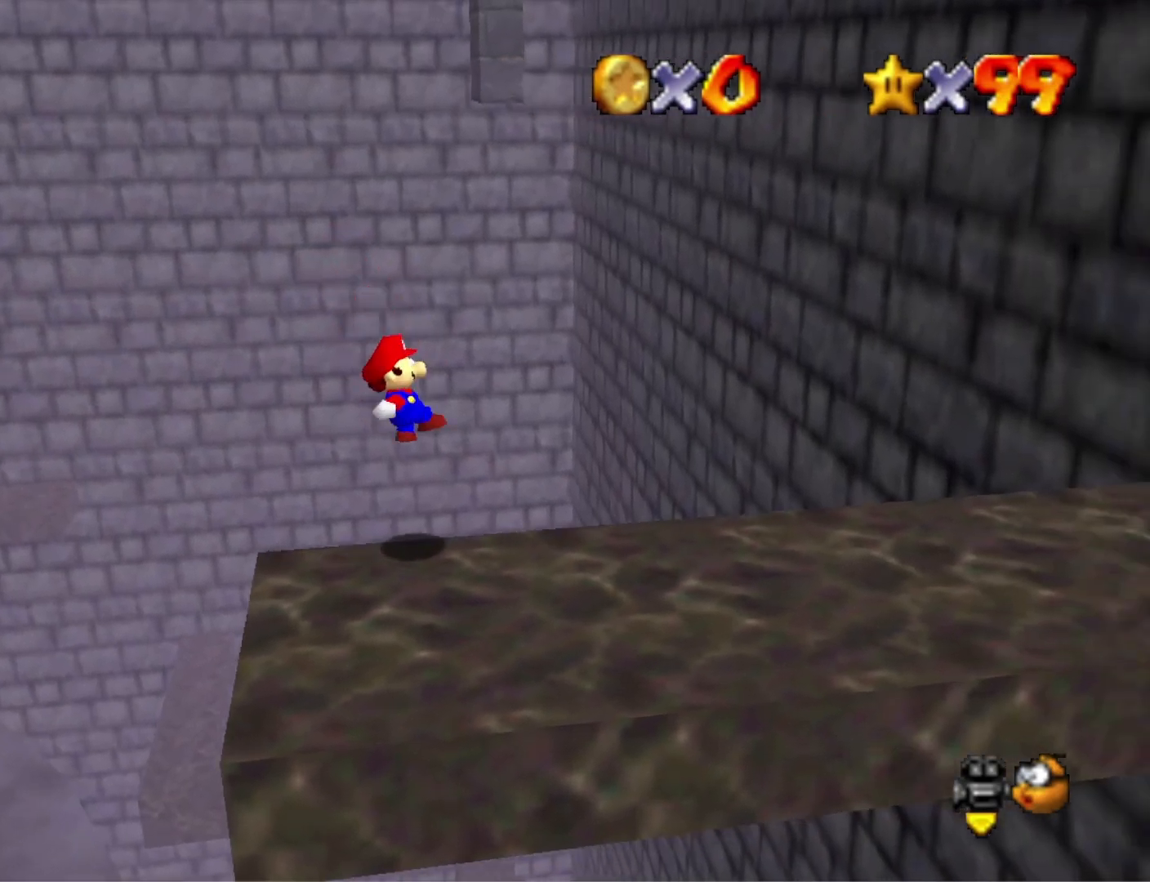
{"buttons": [], "left_stick": "right", "right_stick": "center", "events": [[167, "CROSS", "down"], [200, "CROSS", "up"]]}
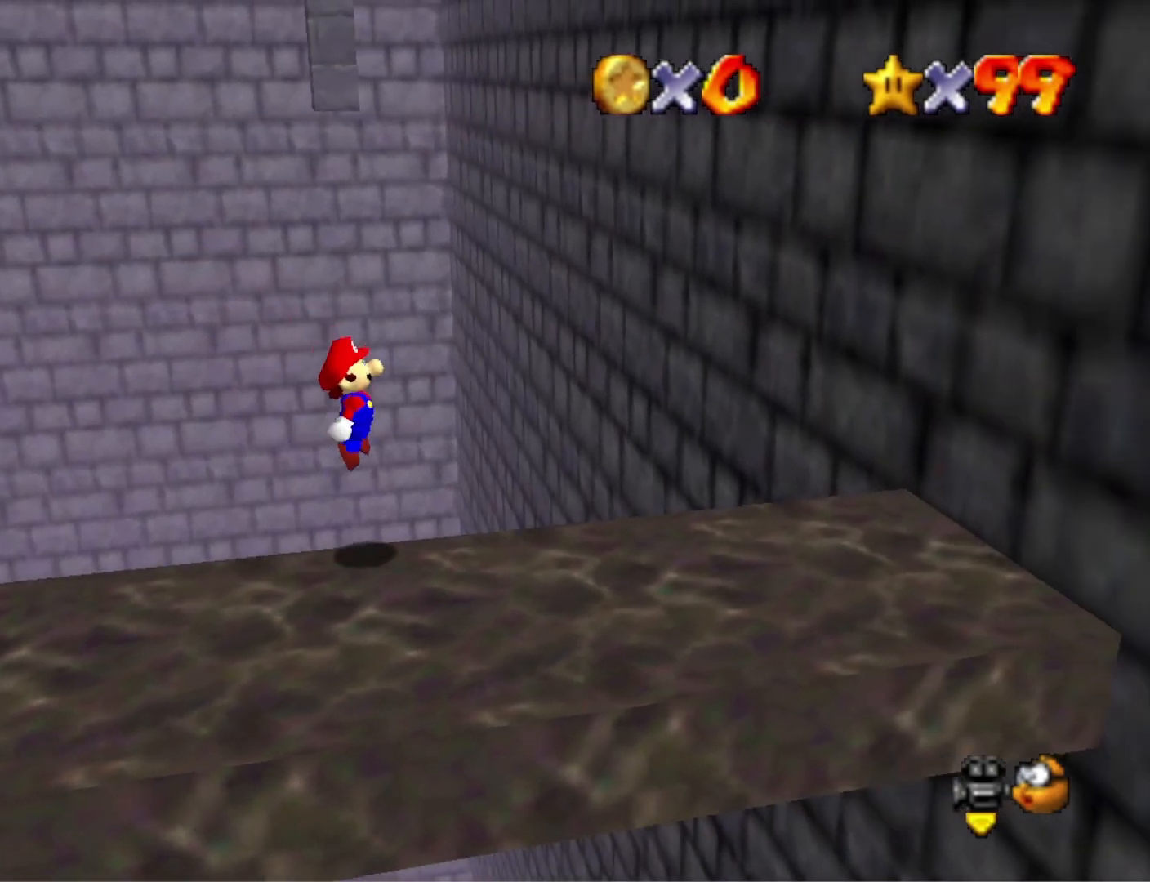
{"buttons": ["CROSS"], "left_stick": "up-right", "right_stick": "center", "events": [[233, "CROSS", "down"], [333, "left_stick", "up-right"]]}
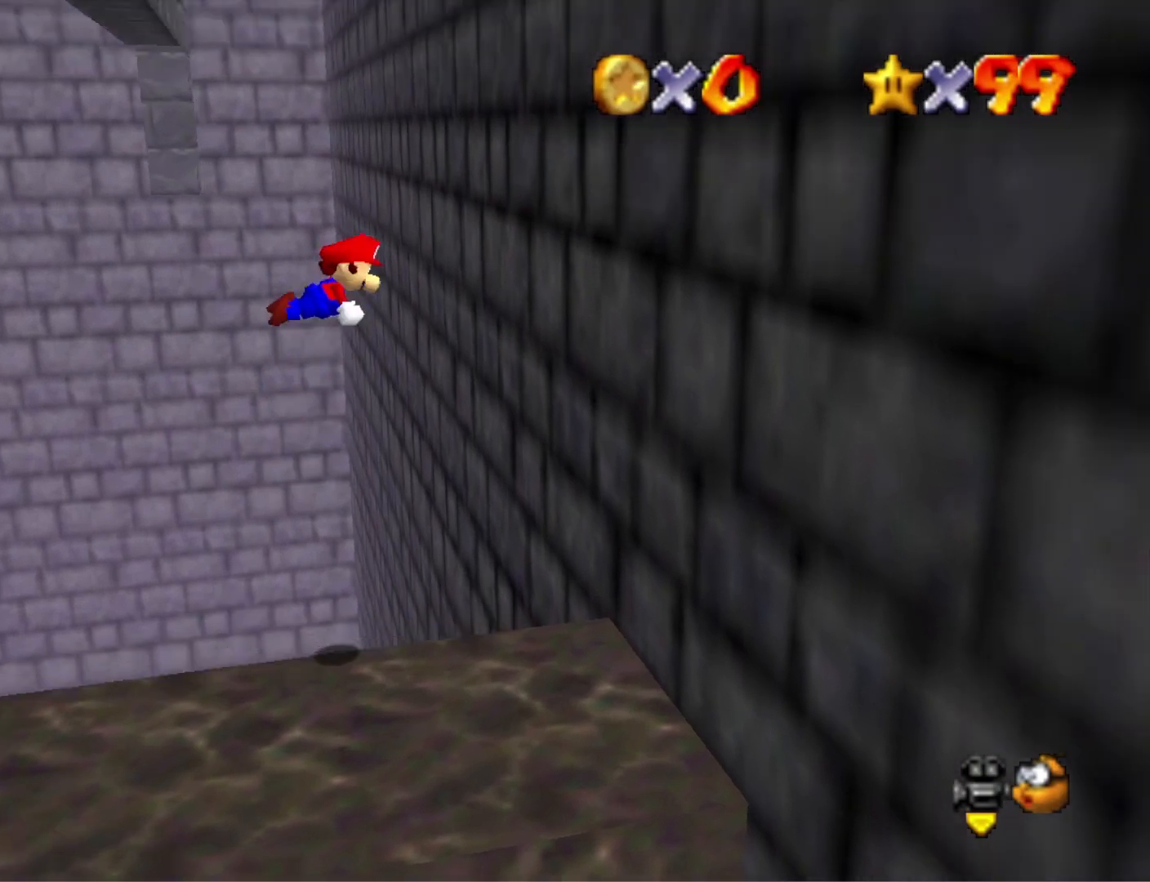
{"buttons": ["CROSS"], "left_stick": "up", "right_stick": "center", "events": [[267, "CROSS", "up"], [433, "CROSS", "down"], [433, "left_stick", "up"]]}
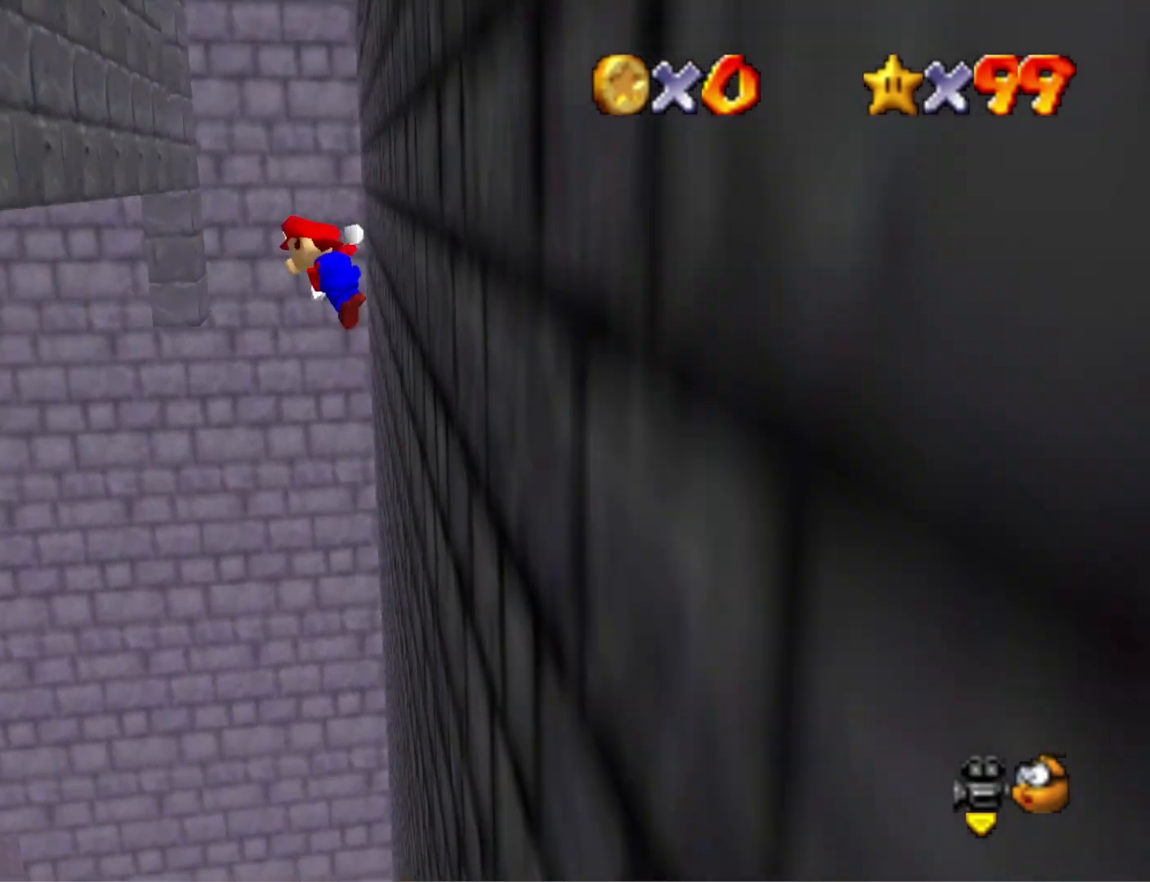
{"buttons": ["CROSS"], "left_stick": "up-left", "right_stick": "center", "events": [[33, "left_stick", "up-left"]]}
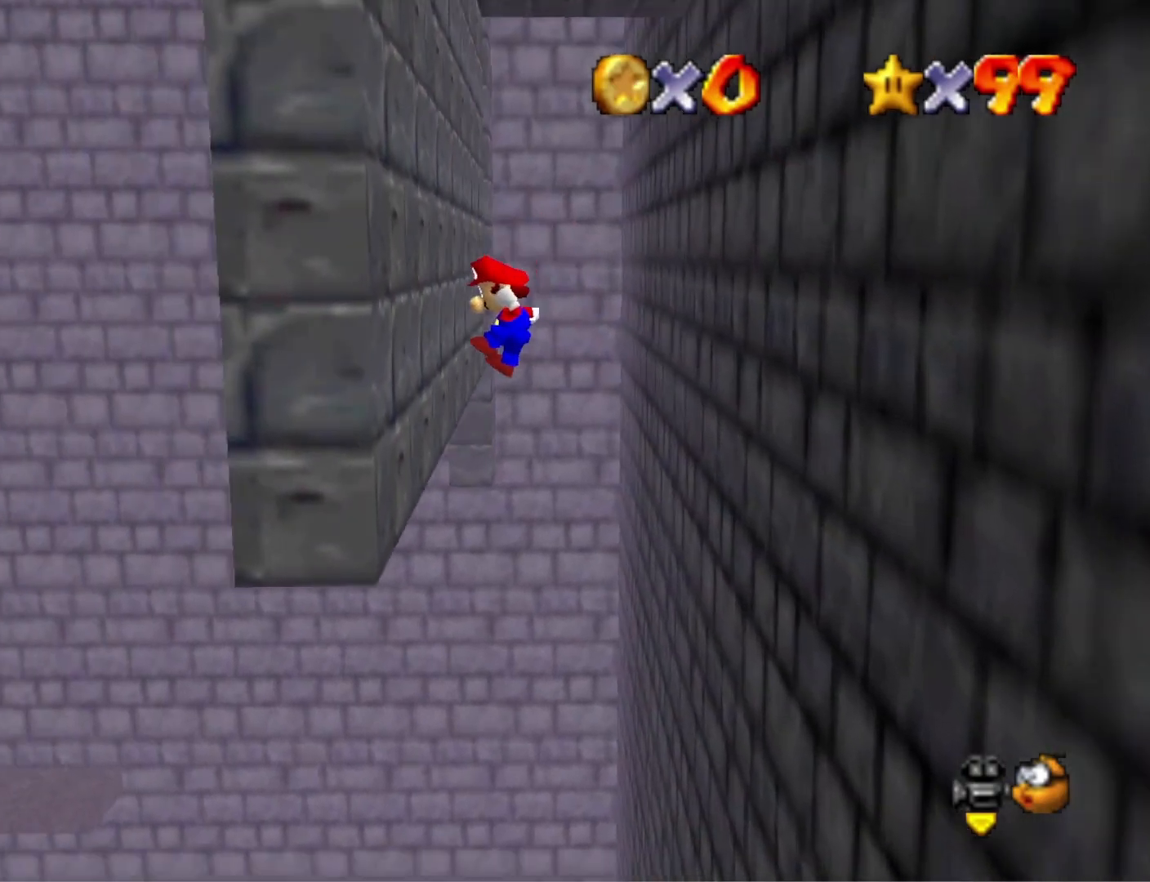
{"buttons": [], "left_stick": "up-right", "right_stick": "center", "events": [[133, "CROSS", "up"], [200, "CROSS", "down"], [267, "left_stick", "up"], [433, "CROSS", "up"], [467, "left_stick", "up-right"]]}
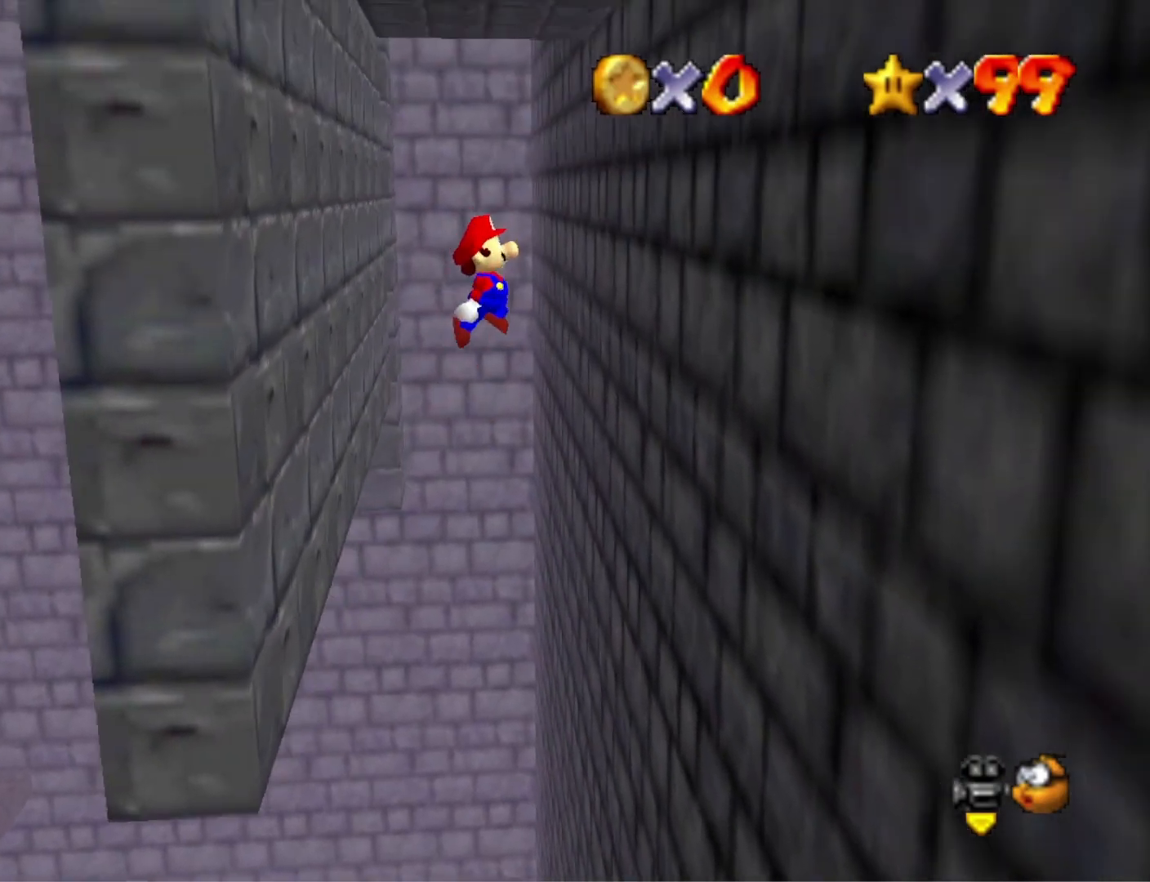
{"buttons": [], "left_stick": "up-right", "right_stick": "center", "events": []}
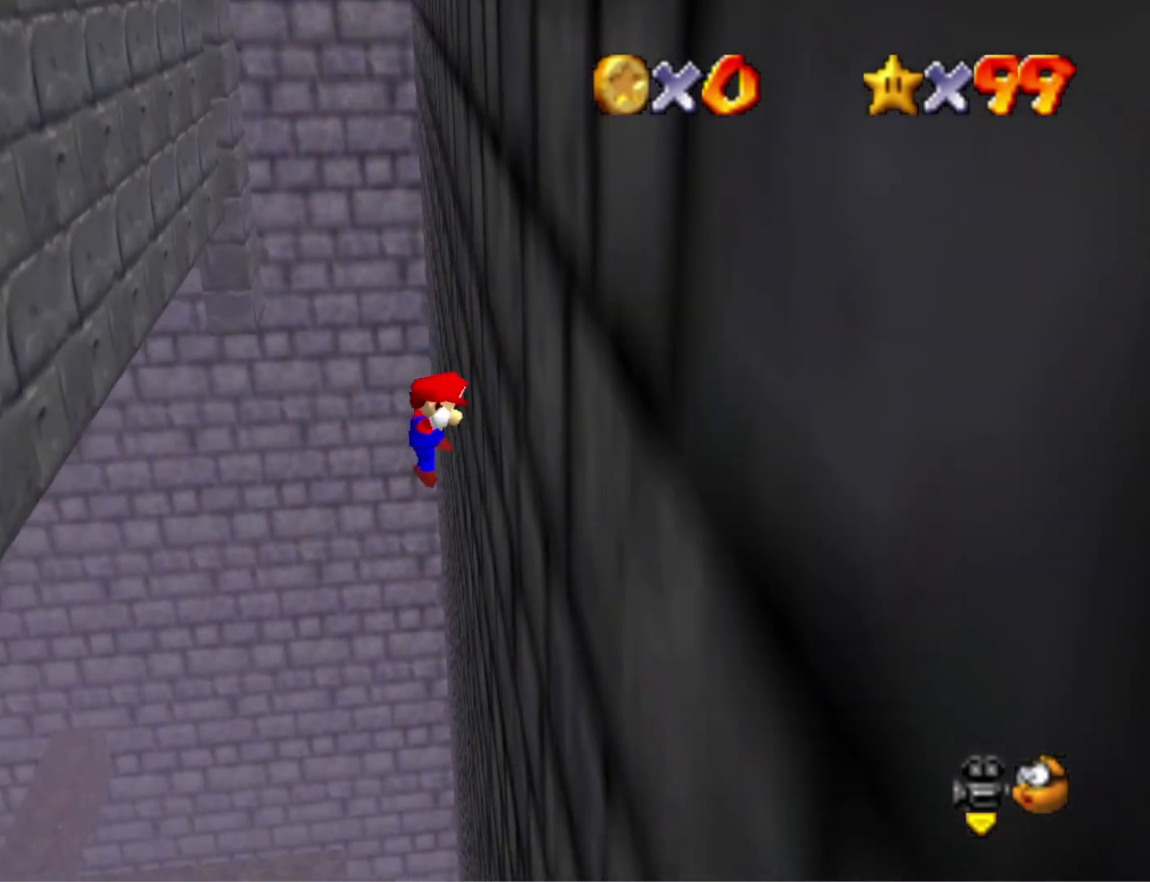
{"buttons": [], "left_stick": "up-left", "right_stick": "center", "events": [[33, "CROSS", "down"], [67, "left_stick", "up-left"], [300, "CROSS", "up"]]}
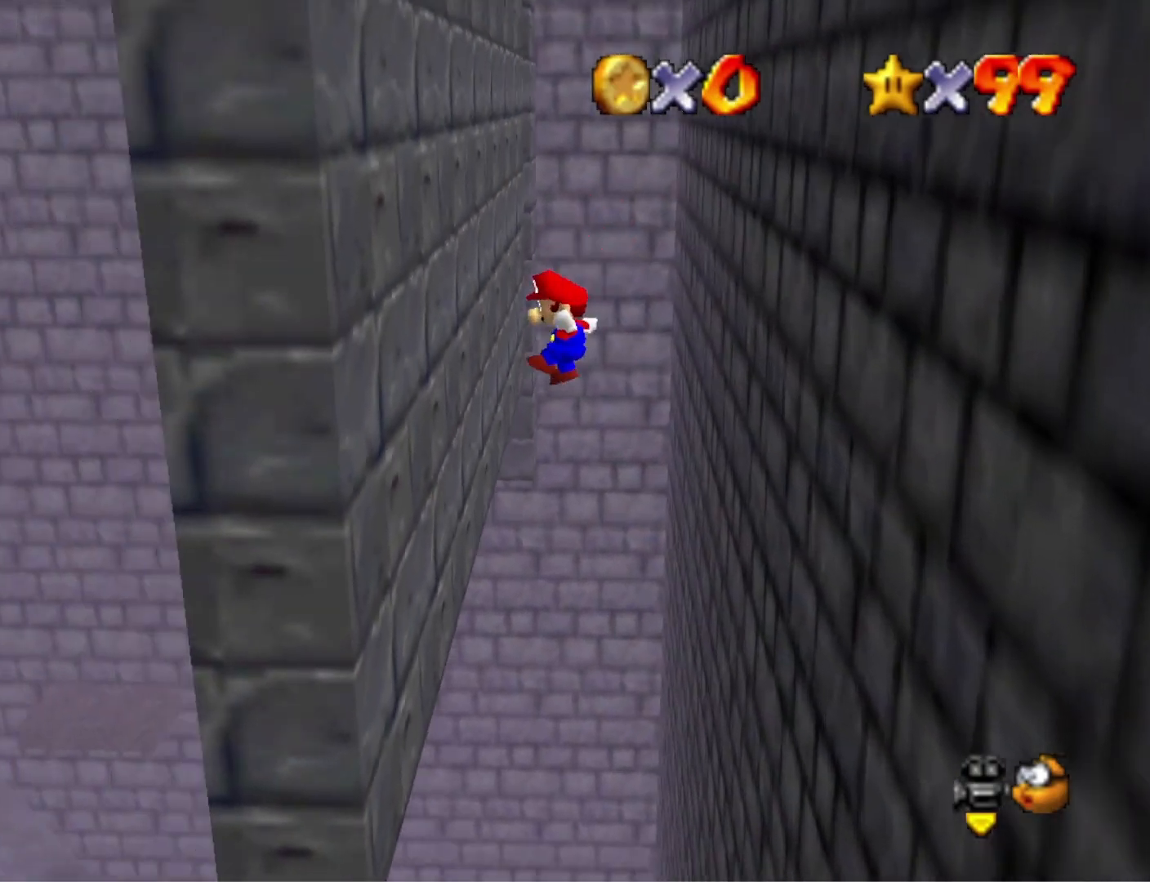
{"buttons": [], "left_stick": "up-right", "right_stick": "center", "events": [[233, "CROSS", "down"], [300, "left_stick", "up"], [400, "CROSS", "up"], [400, "left_stick", "up-right"]]}
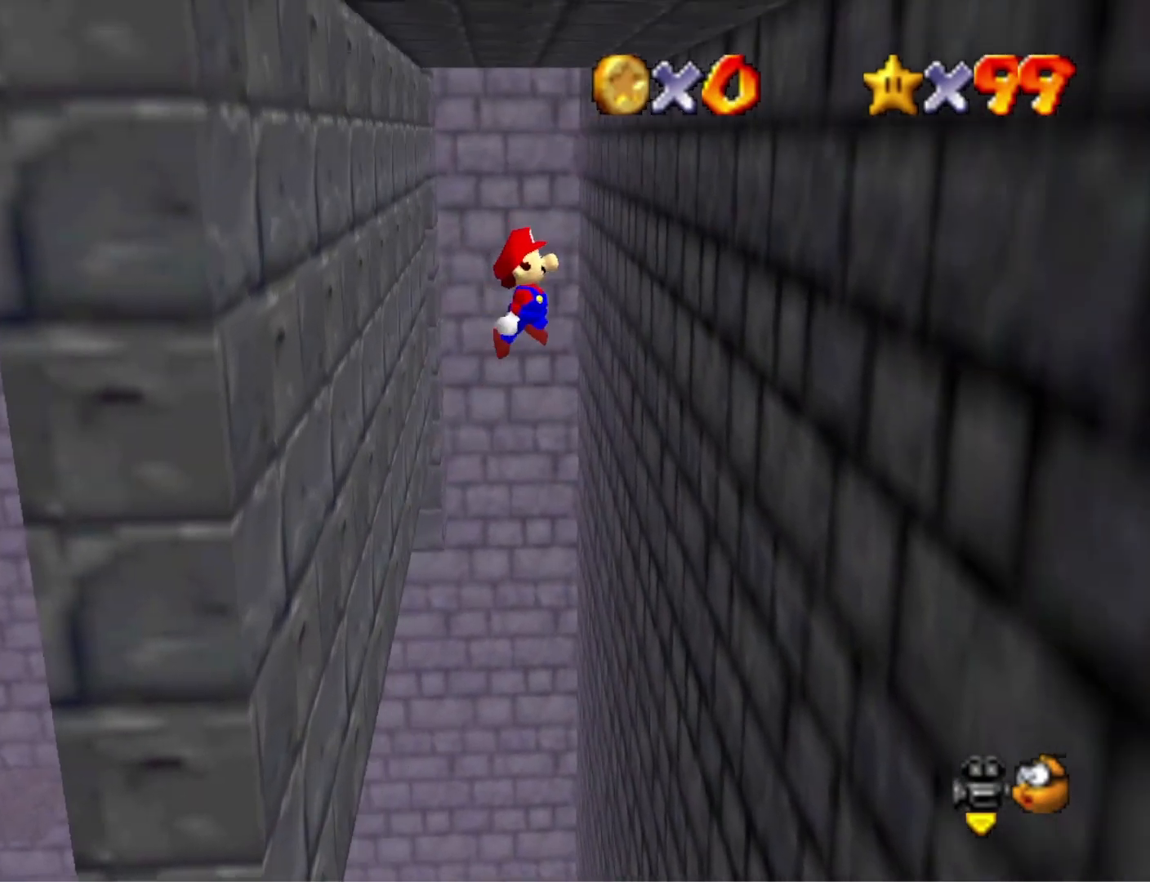
{"buttons": [], "left_stick": "up-right", "right_stick": "center", "events": []}
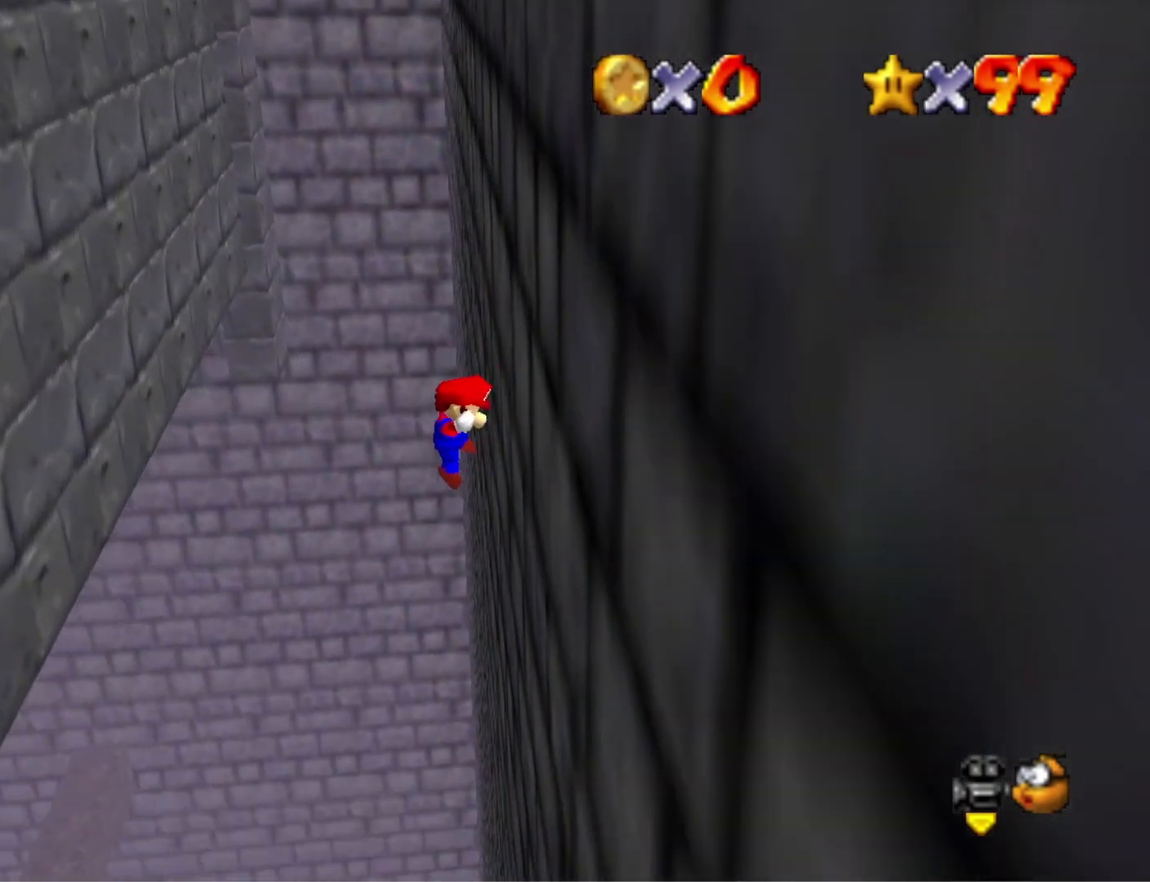
{"buttons": [], "left_stick": "up-left", "right_stick": "center", "events": [[33, "CROSS", "down"], [67, "left_stick", "up-left"], [233, "CROSS", "up"]]}
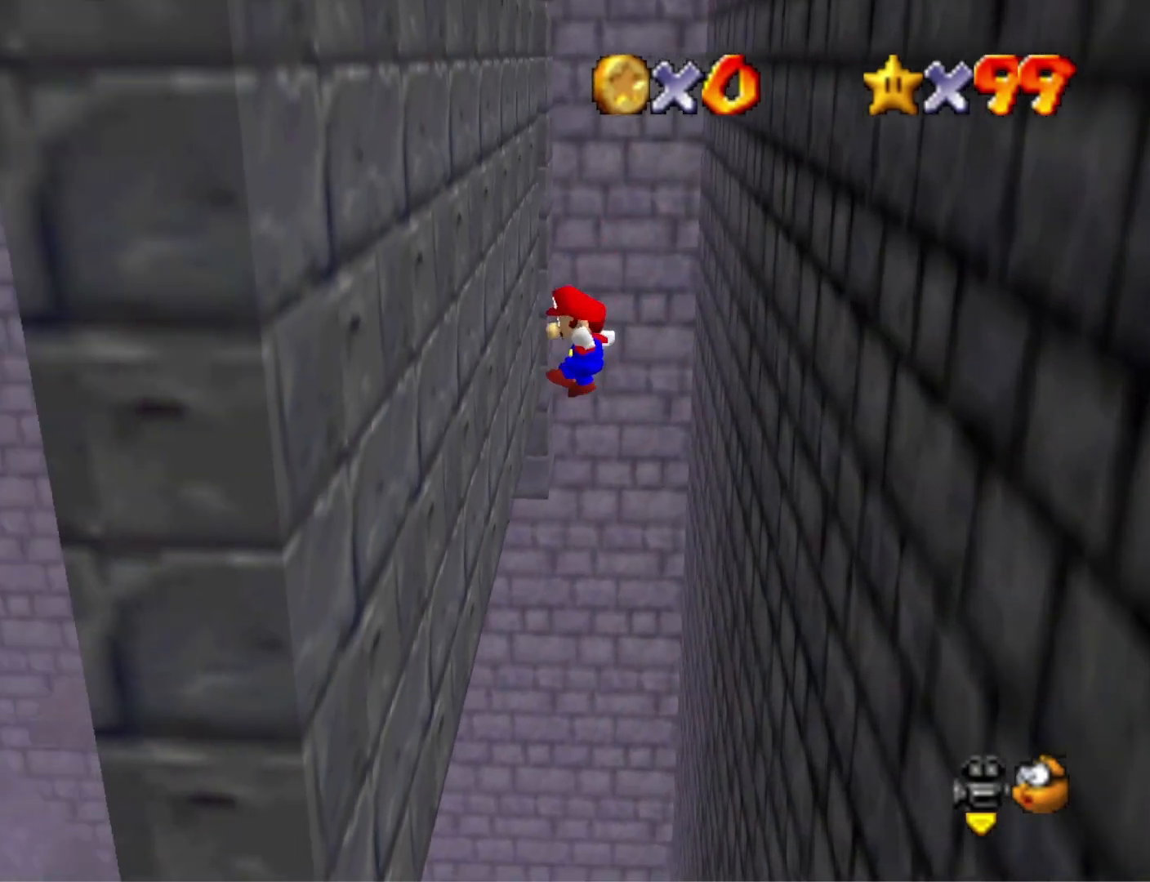
{"buttons": [], "left_stick": "up-right", "right_stick": "center", "events": [[233, "CROSS", "down"], [300, "left_stick", "up"], [400, "CROSS", "up"], [433, "left_stick", "up-right"]]}